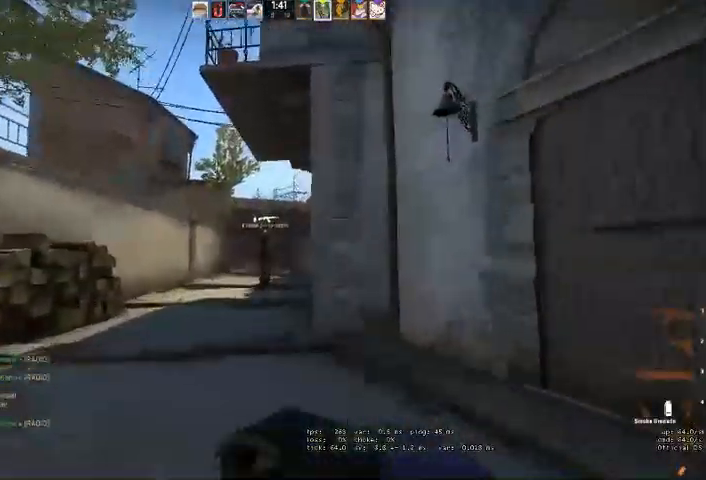
Gameplay with keyboard and mouse; each line is a JSON object with the keys and mouse buttons held at the frame after it. "events" lists presses ("down") and releases ("up") of "a", "ctrl", "d", "e", "q", "s", "shift", "space", "w", "mouse_left", "mouse_wheel", "mouse_right" and "mouse_mb4" between this image and that frame as [ms after this image, input, new state], when the widget could be followed in between. "mouse_left", "mouse_wheel", "mouse_right", "mouse_mb4" = the "left", "wheel", "right", "mb4" buttons of the "mouse" list. No other keys are recorded. "wheel" means that the mouse wheel is clicked or scrolled. Mouse movement is not recorded.
{"keys": ["a"], "mouse": [], "events": [[434, "a", "down"], [467, "w", "up"]]}
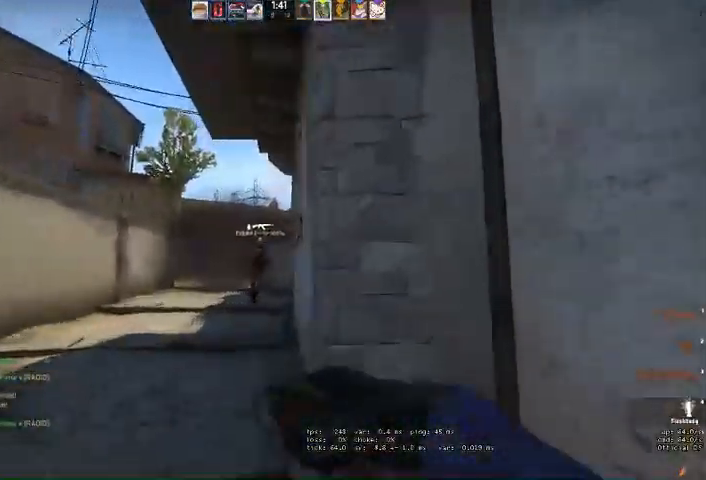
{"keys": ["w"], "mouse": [], "events": [[167, "w", "down"], [334, "a", "up"]]}
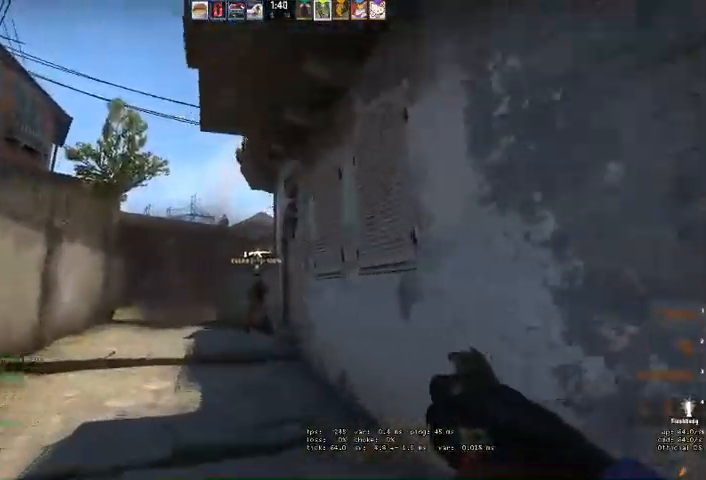
{"keys": ["s"], "mouse": [], "events": [[34, "mouse_left", "down"], [267, "mouse_left", "up"], [300, "w", "up"], [400, "s", "down"]]}
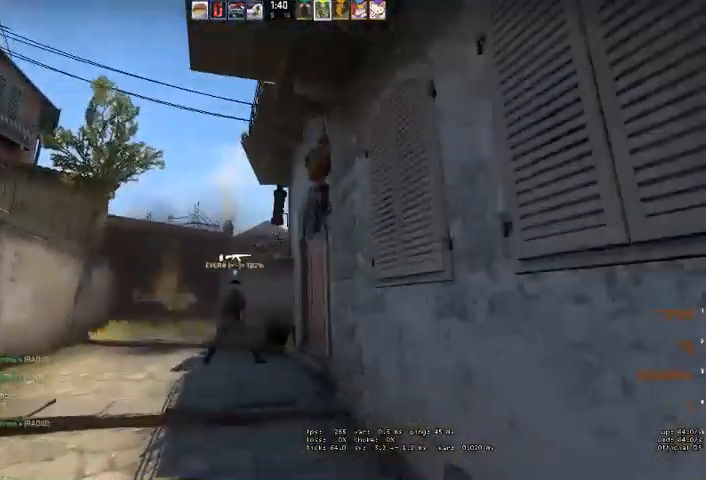
{"keys": [], "mouse": [], "events": [[34, "d", "down"], [67, "s", "up"], [200, "w", "down"], [334, "d", "up"], [467, "w", "up"]]}
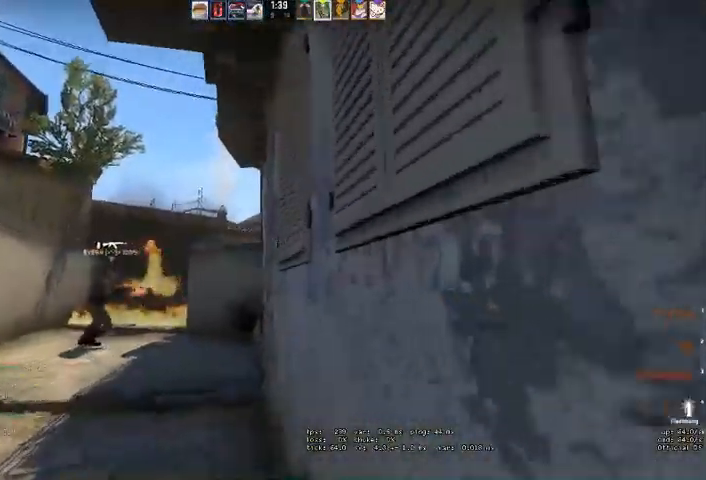
{"keys": [], "mouse": [], "events": [[100, "a", "down"], [200, "a", "up"]]}
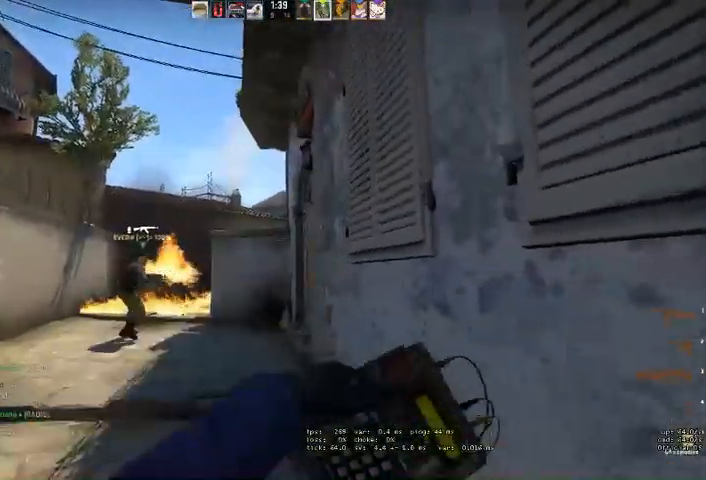
{"keys": [], "mouse": [], "events": [[134, "w", "down"], [400, "w", "up"]]}
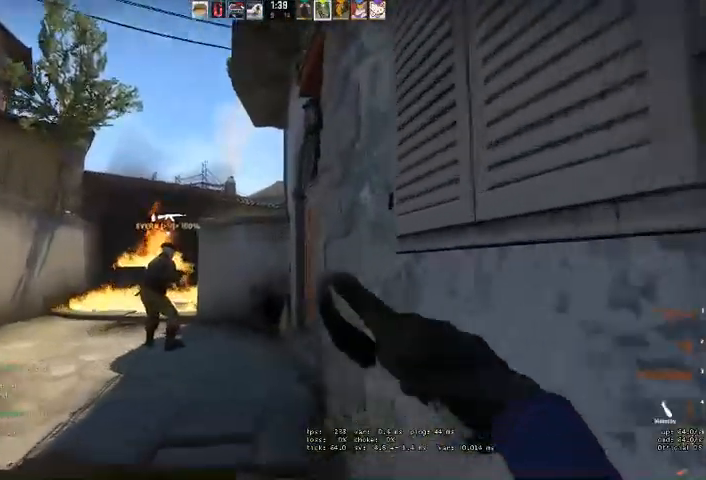
{"keys": [], "mouse": [], "events": [[67, "a", "down"], [367, "a", "up"], [400, "d", "down"], [500, "d", "up"]]}
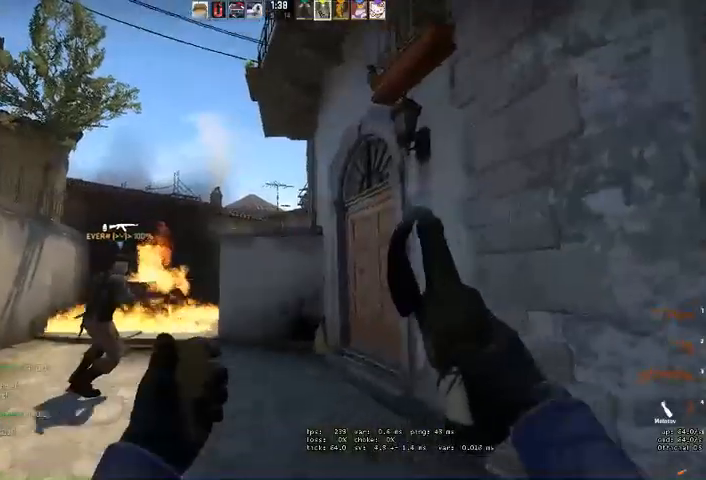
{"keys": ["w"], "mouse": [], "events": [[134, "mouse_left", "down"], [300, "w", "down"], [467, "mouse_left", "up"]]}
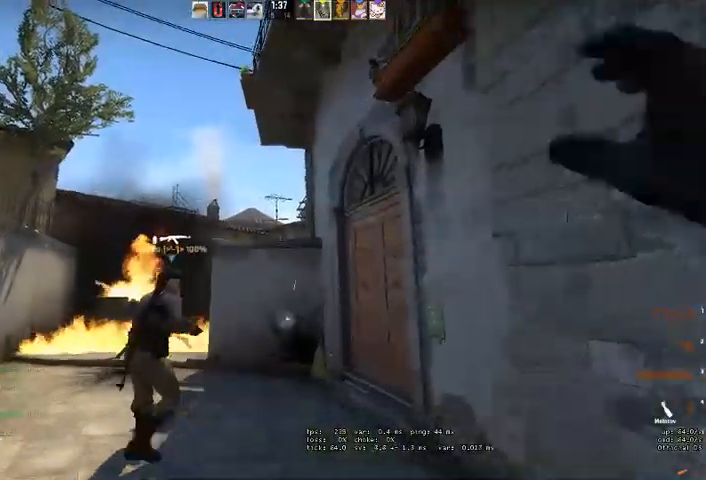
{"keys": [], "mouse": [], "events": [[34, "w", "up"], [134, "s", "down"], [367, "s", "up"]]}
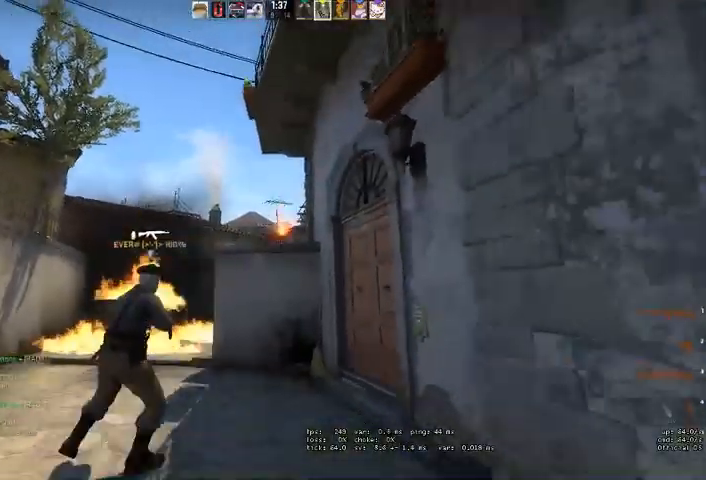
{"keys": ["a"], "mouse": [], "events": [[34, "d", "down"], [100, "w", "down"], [134, "d", "up"], [267, "a", "down"], [300, "w", "up"]]}
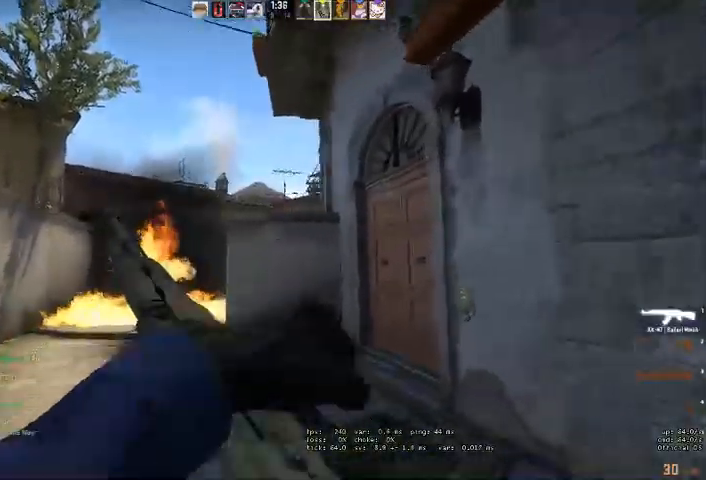
{"keys": ["a"], "mouse": [], "events": [[34, "a", "up"], [100, "d", "down"], [200, "a", "down"], [200, "d", "up"], [334, "a", "up"], [400, "d", "down"], [467, "a", "down"], [500, "d", "up"]]}
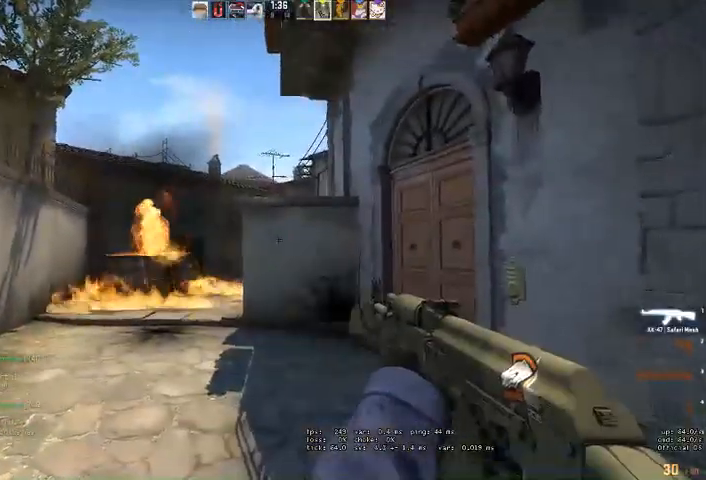
{"keys": [], "mouse": [], "events": [[100, "a", "up"]]}
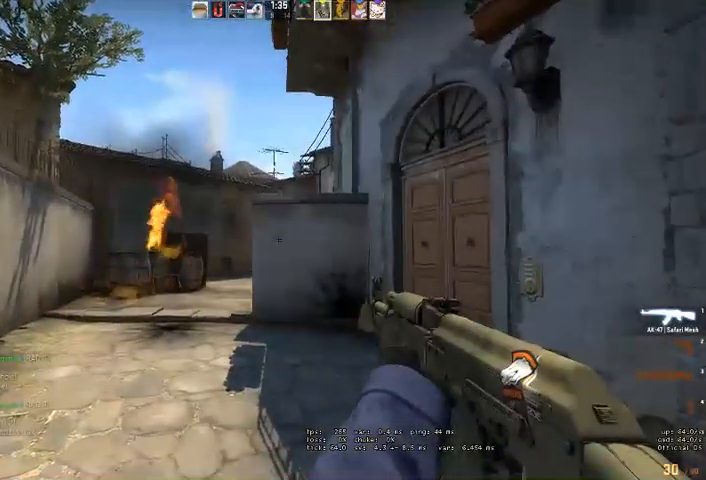
{"keys": ["a", "w"], "mouse": [], "events": [[234, "w", "down"], [300, "a", "down"]]}
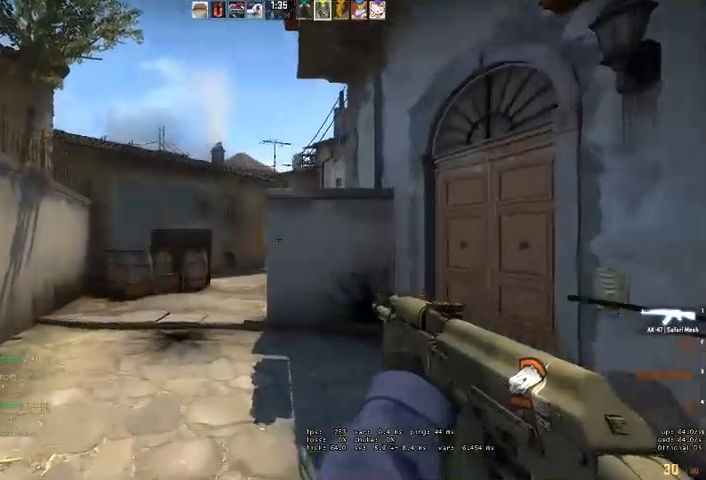
{"keys": ["a", "w"], "mouse": [], "events": []}
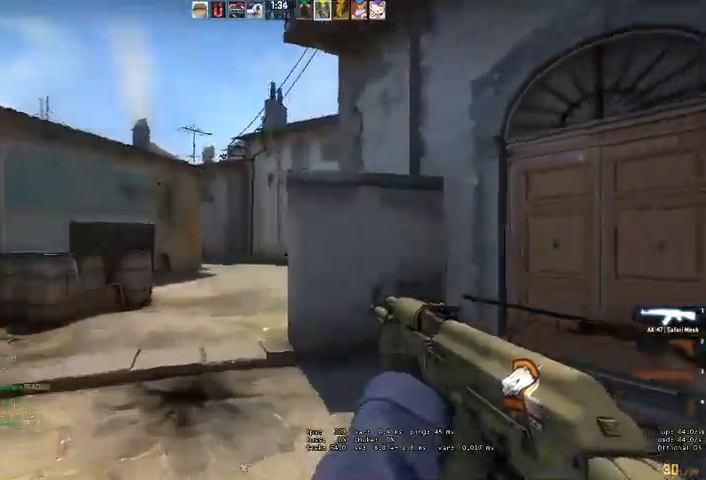
{"keys": ["a"], "mouse": [], "events": [[134, "w", "up"], [334, "w", "down"], [434, "w", "up"]]}
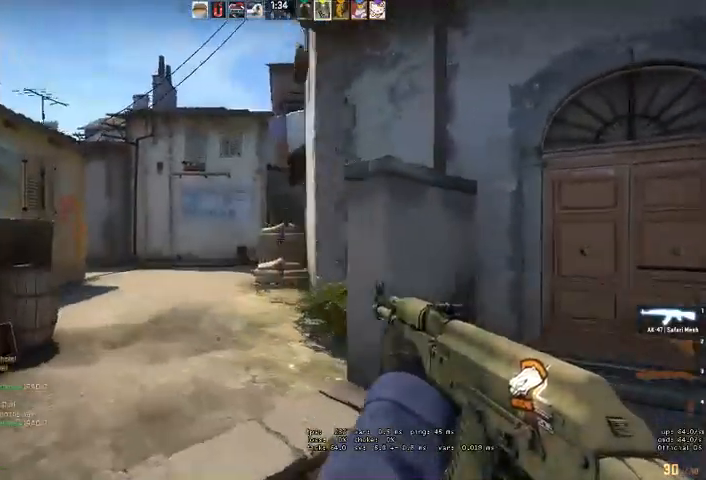
{"keys": ["a", "space", "w"], "mouse": [], "events": [[267, "w", "down"], [334, "space", "down"]]}
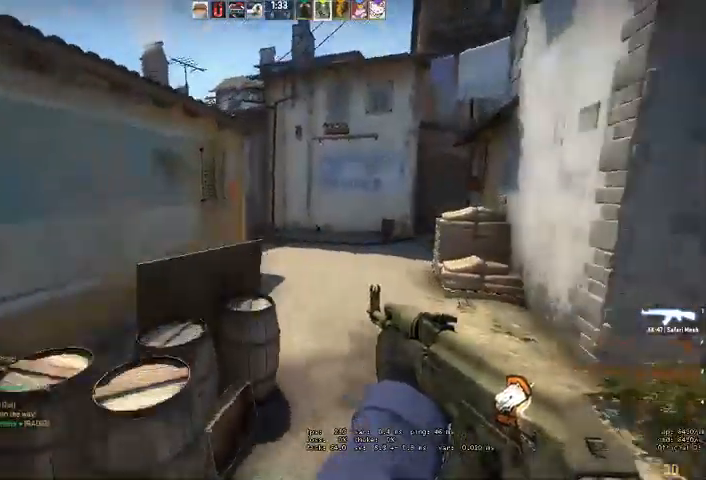
{"keys": ["a", "w"], "mouse": [], "events": [[67, "space", "up"], [134, "w", "up"], [367, "w", "down"]]}
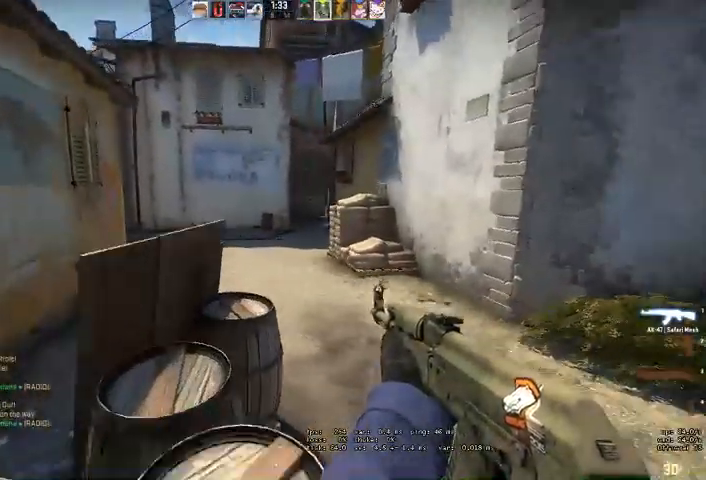
{"keys": ["a", "space", "w"], "mouse": []}
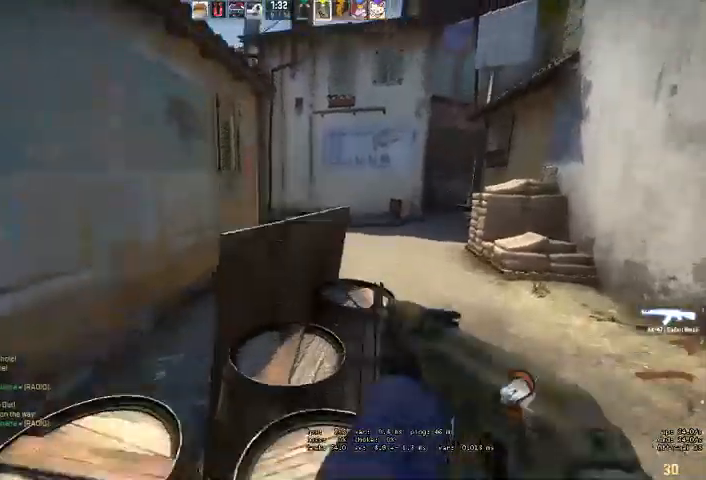
{"keys": ["a", "w"], "mouse": [], "events": [[67, "space", "up"]]}
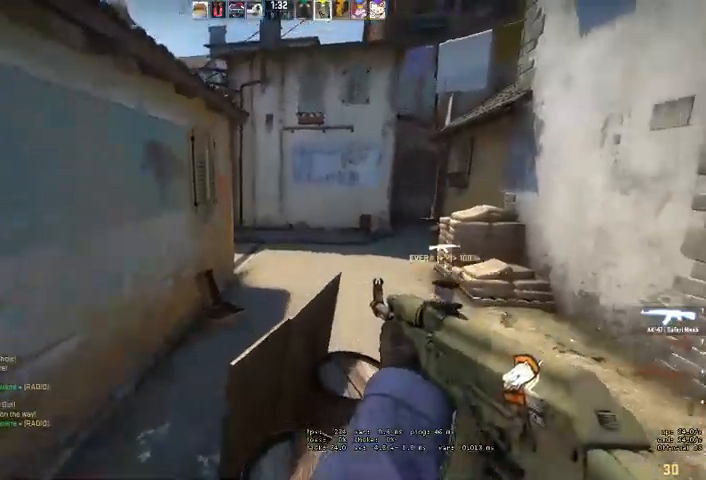
{"keys": ["a", "w"], "mouse": [], "events": []}
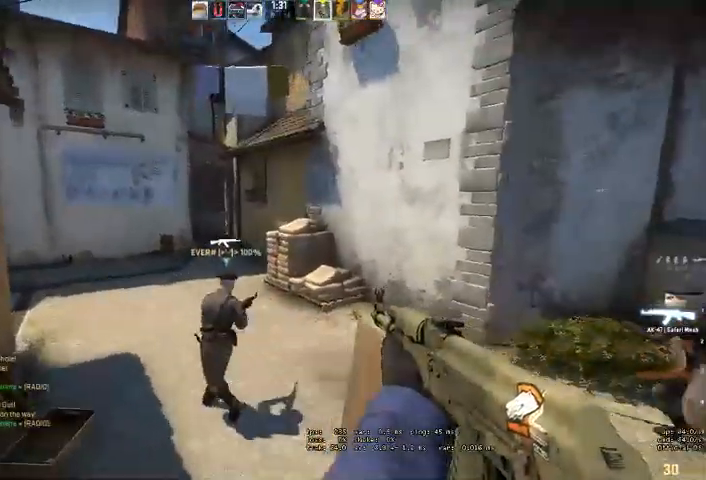
{"keys": ["a", "w"], "mouse": [], "events": [[67, "a", "up"], [200, "a", "down"]]}
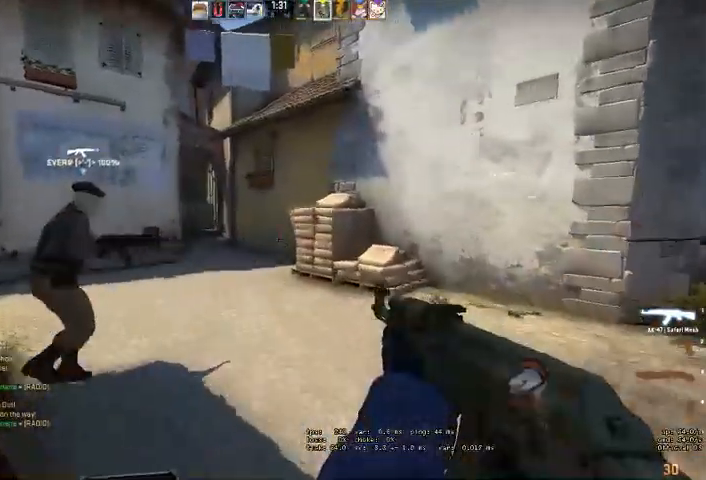
{"keys": ["d"], "mouse": [], "events": [[200, "w", "up"], [367, "a", "up"], [367, "d", "down"]]}
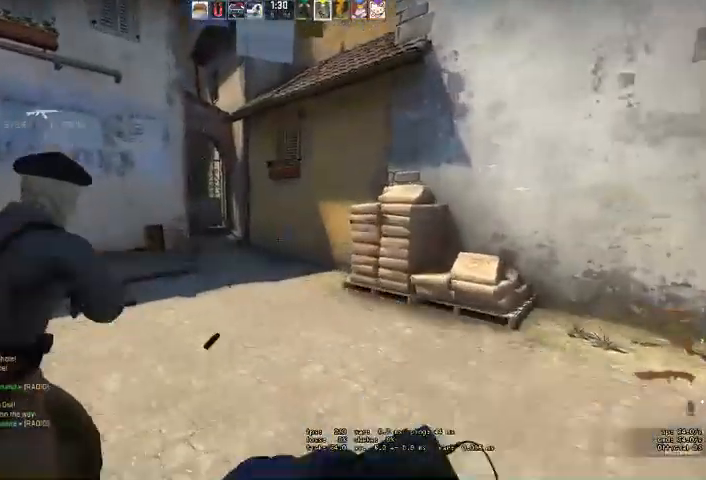
{"keys": ["d"], "mouse": [], "events": [[300, "d", "up"], [500, "d", "down"]]}
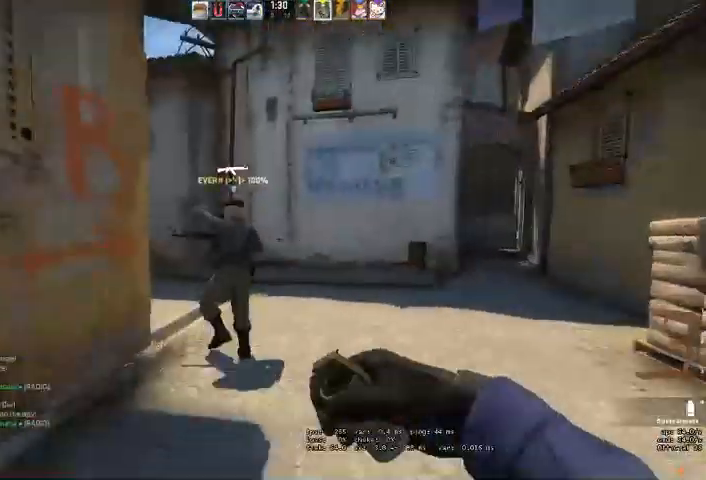
{"keys": ["d", "w"], "mouse": ["left"], "events": [[67, "w", "down"], [434, "mouse_left", "down"]]}
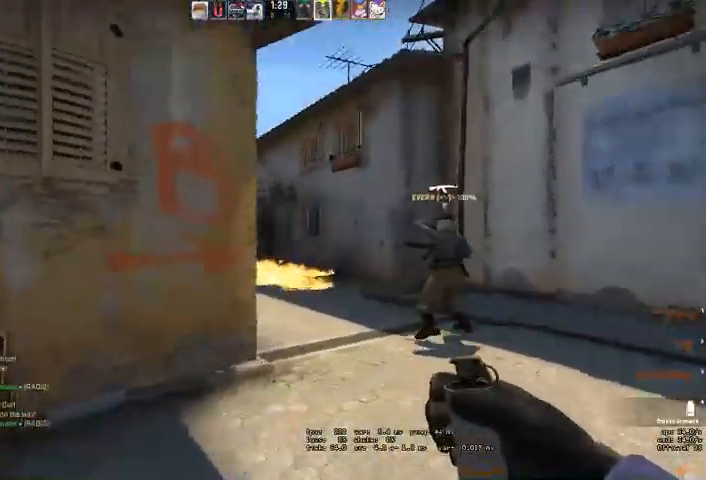
{"keys": ["w"], "mouse": [], "events": [[100, "a", "down"], [100, "d", "up"], [100, "w", "up"], [167, "a", "up"], [234, "w", "down"], [467, "mouse_left", "up"]]}
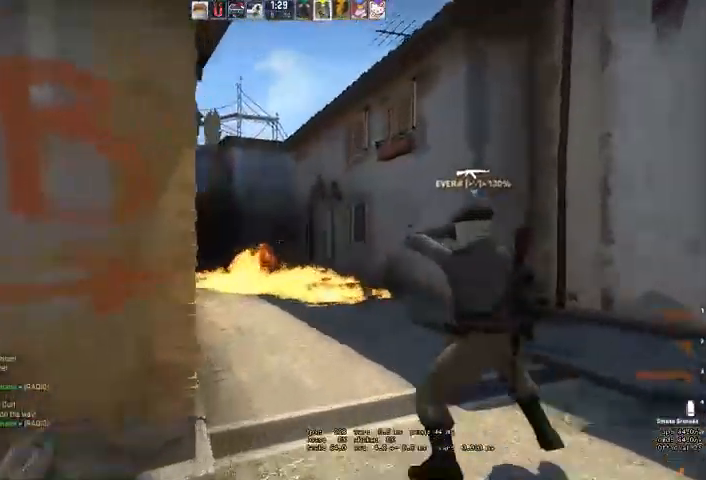
{"keys": ["a", "s"], "mouse": [], "events": [[34, "w", "up"], [134, "s", "down"], [334, "a", "down"]]}
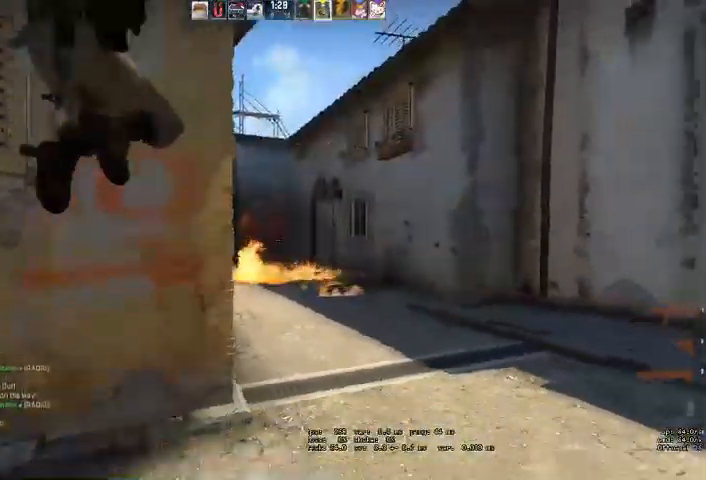
{"keys": ["d"], "mouse": [], "events": [[67, "s", "up"], [100, "a", "up"], [234, "w", "down"], [267, "d", "down"], [300, "d", "up"], [434, "d", "down"], [434, "w", "up"]]}